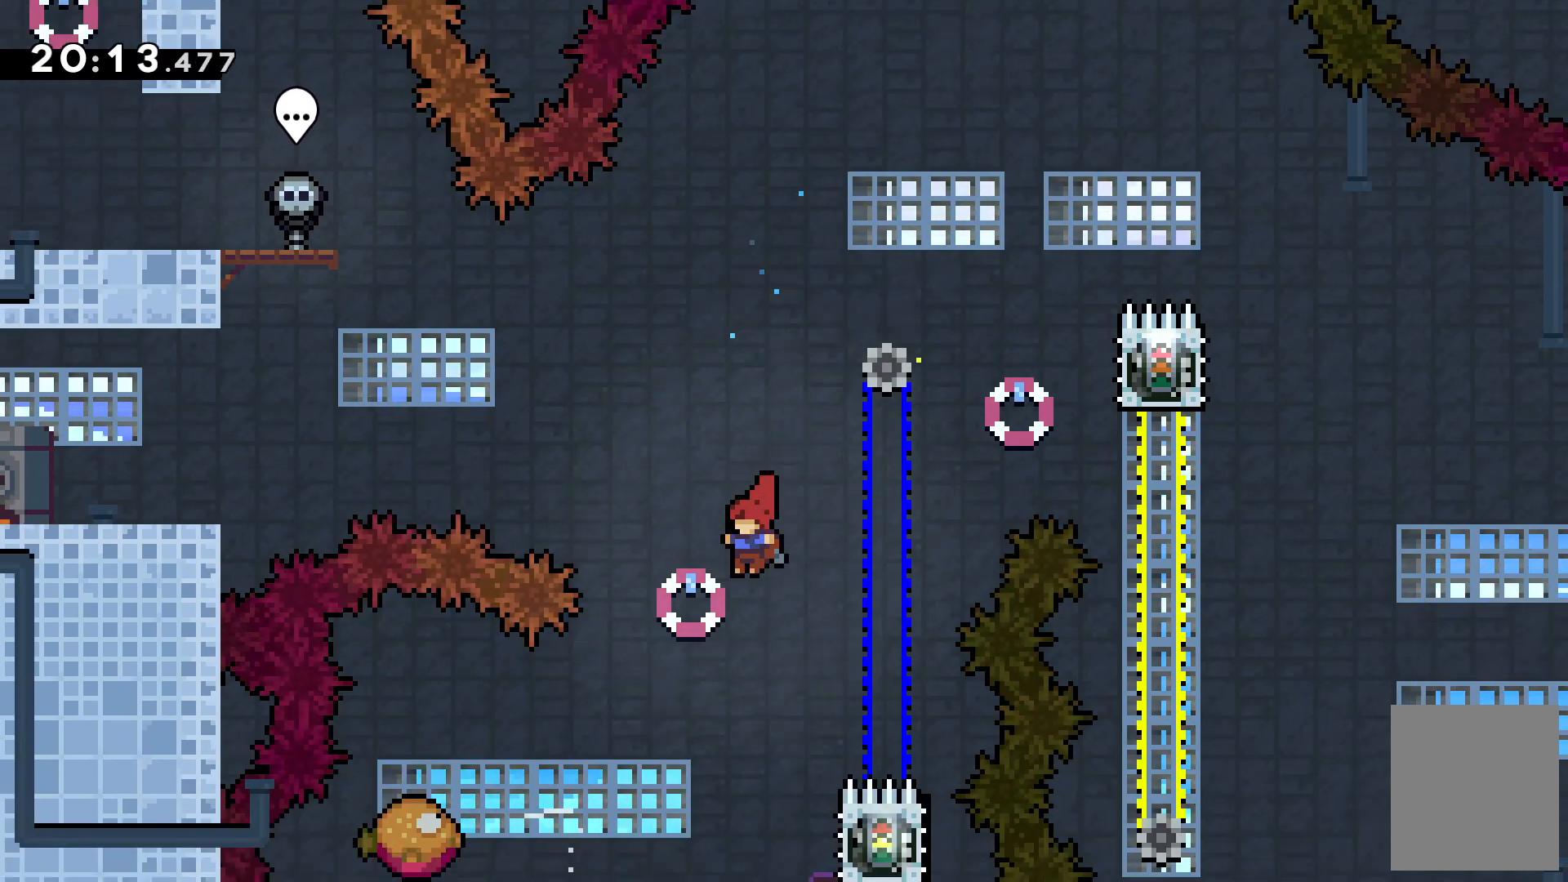
Gameplay with keyboard; each line is a JSON object with the keys held at the frame after it. "events" lists presses ("down") and releases ("up") of "c", "down", "escape", "left", "right", "tilde", "up", "x" and "z" between this image and that frame as [ms after this image, input, new state], when the widget could be followed in between. No other keys are recorded. Mouse input is not recorded.
{"keys": ["left", "up", "x"], "events": [[200, "left", "down"], [400, "up", "down"], [433, "x", "down"]]}
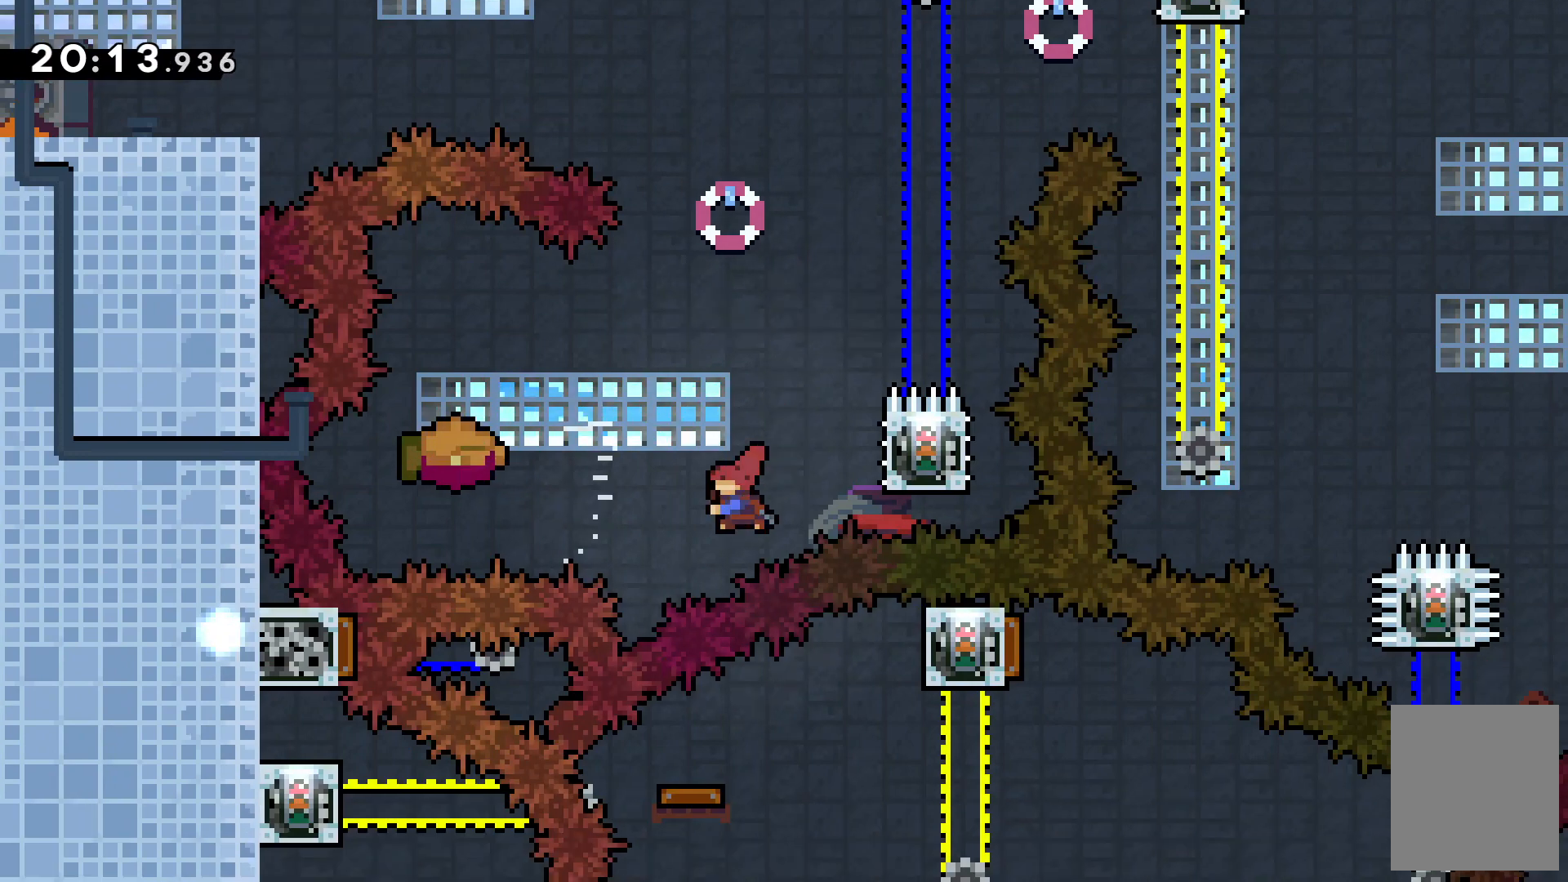
{"keys": [], "events": [[100, "up", "up"], [100, "x", "up"], [400, "left", "up"]]}
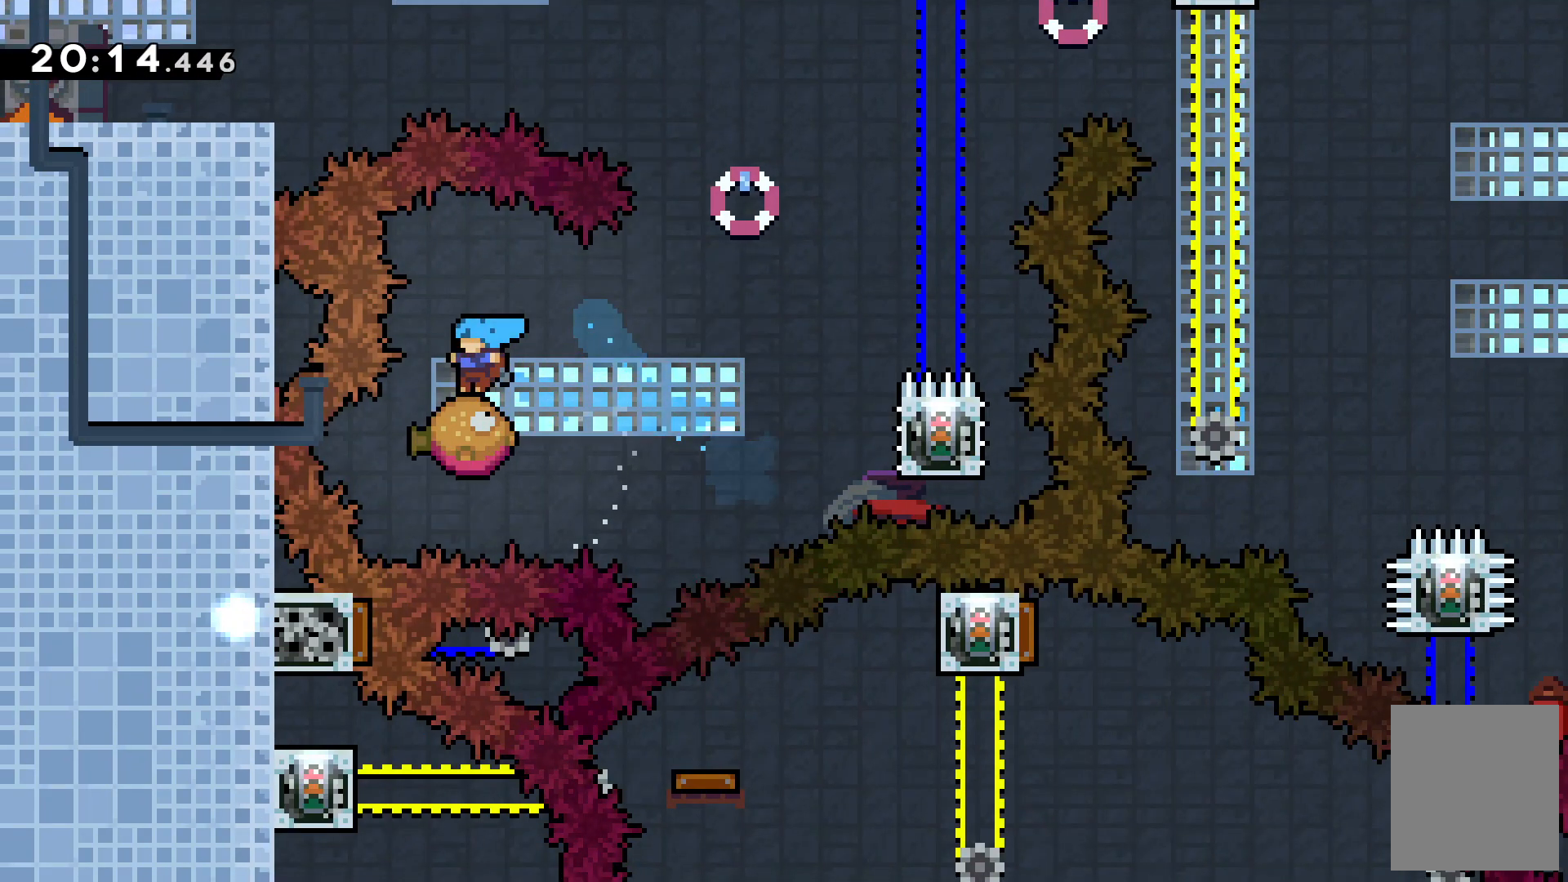
{"keys": ["right"], "events": [[133, "right", "down"], [167, "c", "down"], [233, "right", "up"], [267, "c", "up"], [267, "right", "down"]]}
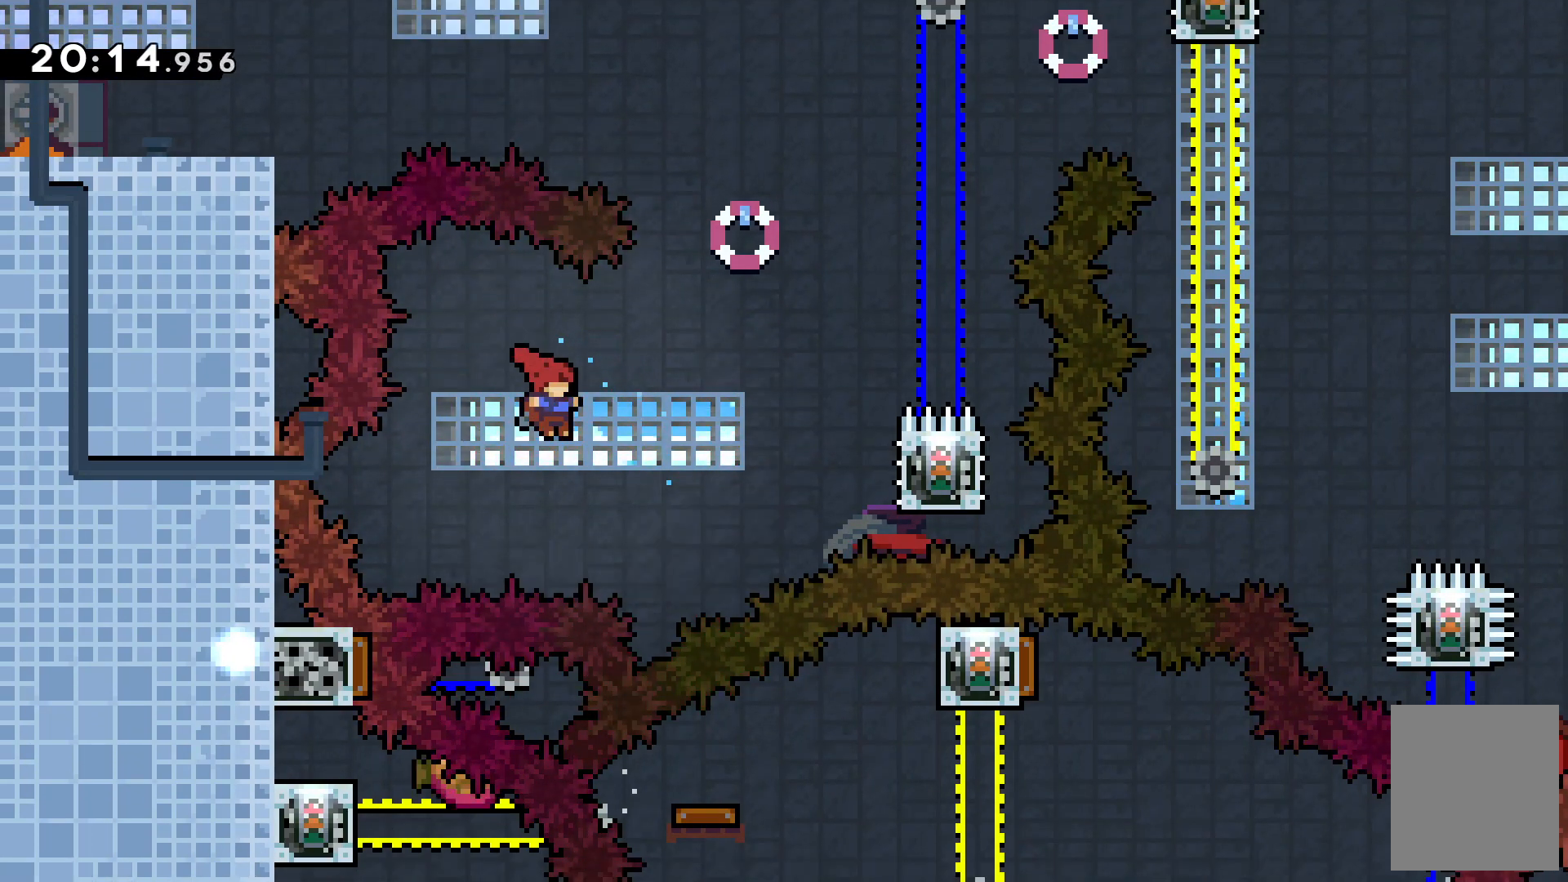
{"keys": [], "events": [[67, "up", "down"], [100, "x", "down"], [233, "up", "up"], [233, "x", "up"], [400, "right", "up"]]}
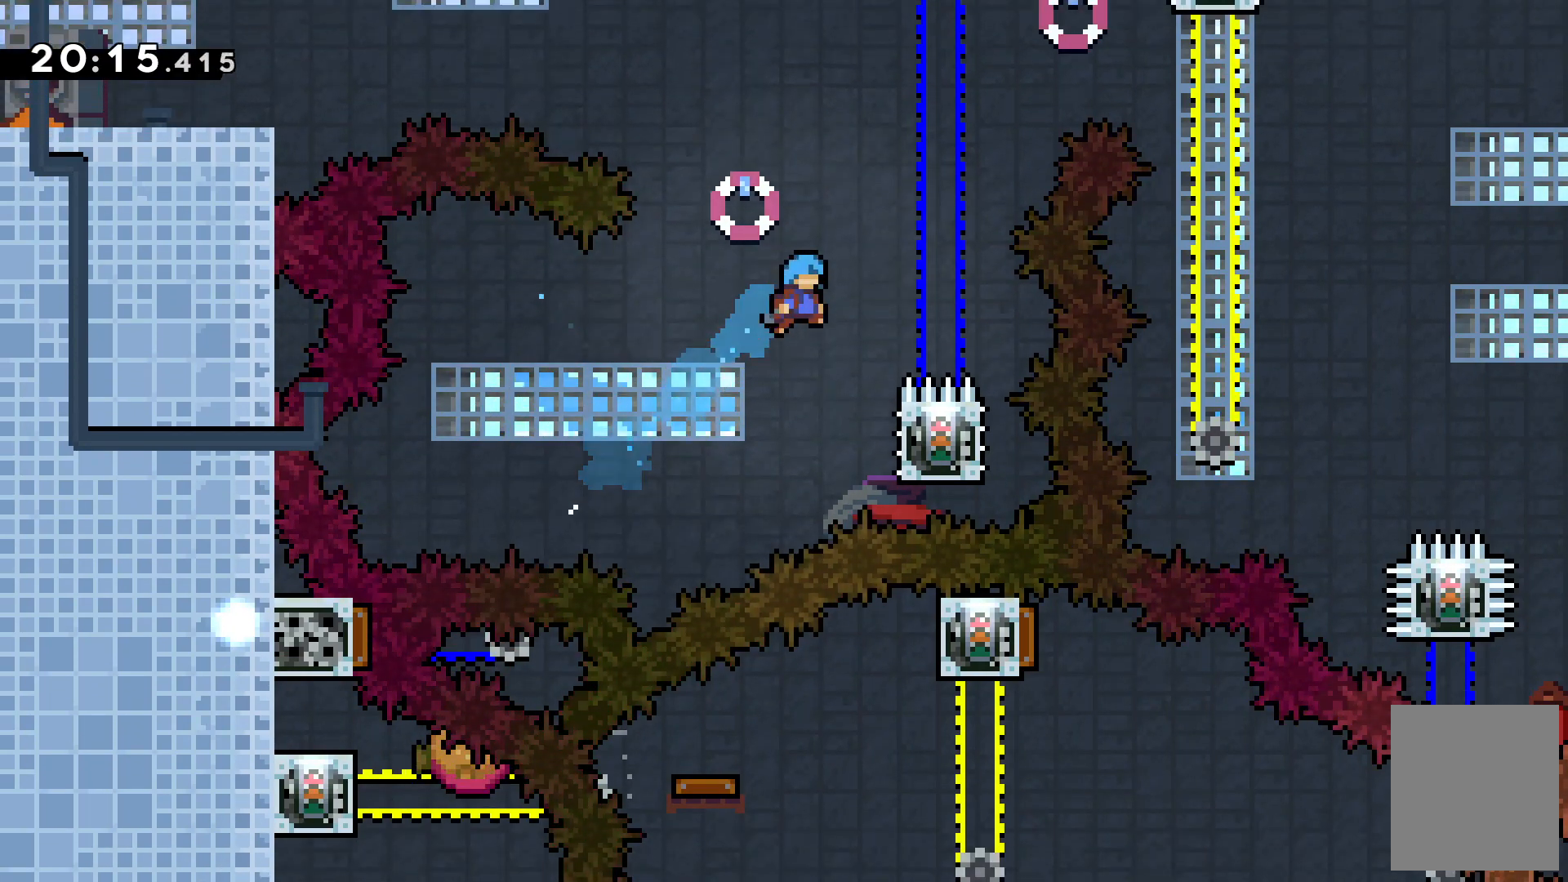
{"keys": ["up", "z"], "events": [[33, "right", "down"], [167, "z", "down"], [267, "up", "down"], [467, "right", "up"]]}
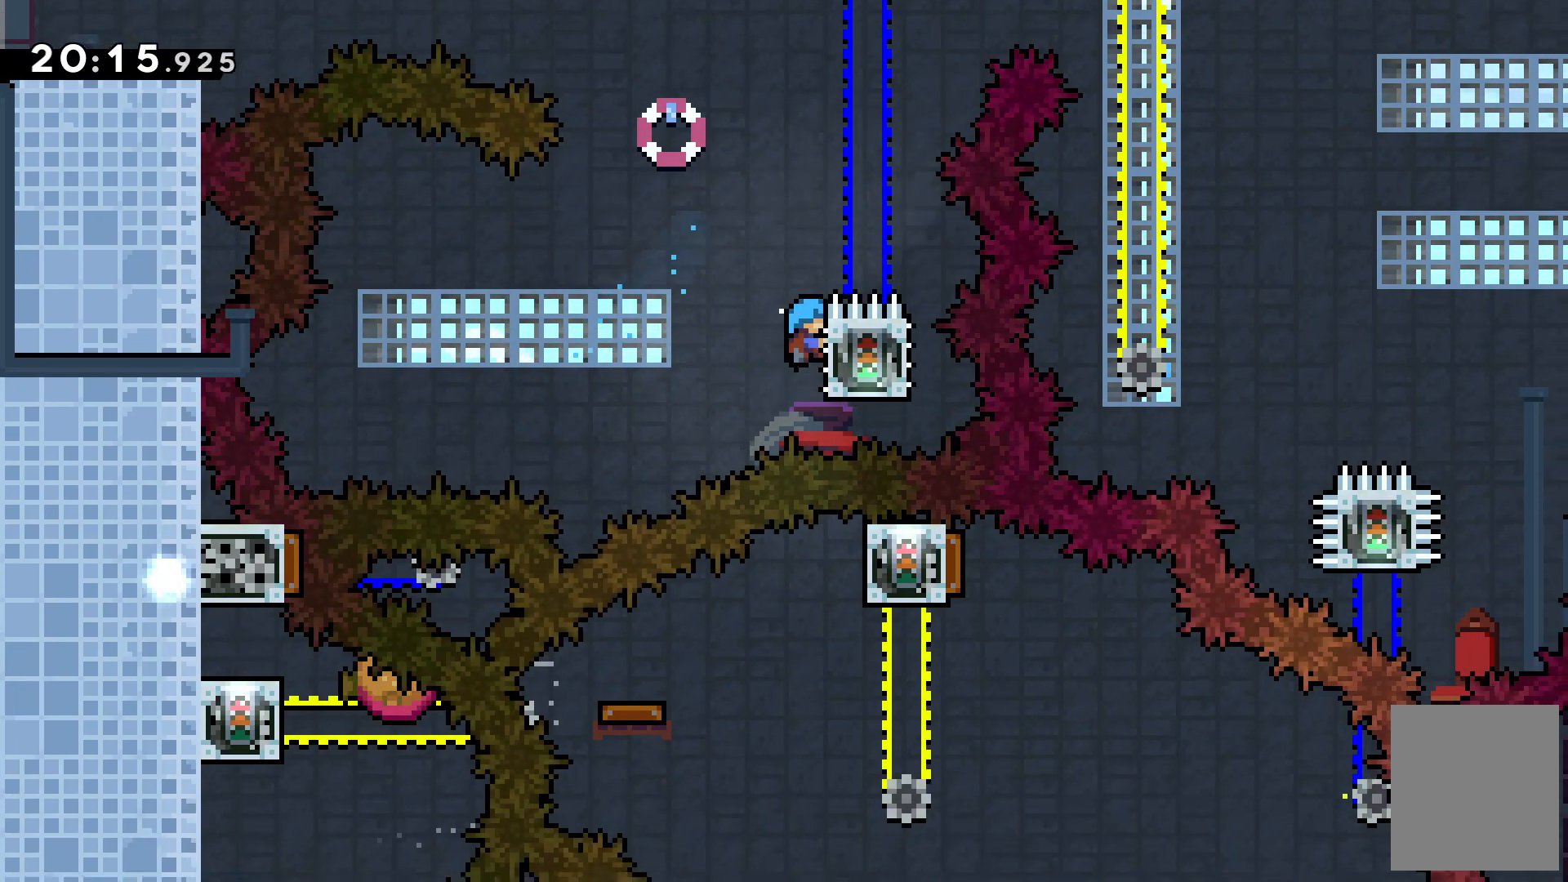
{"keys": ["z"], "events": [[67, "up", "up"]]}